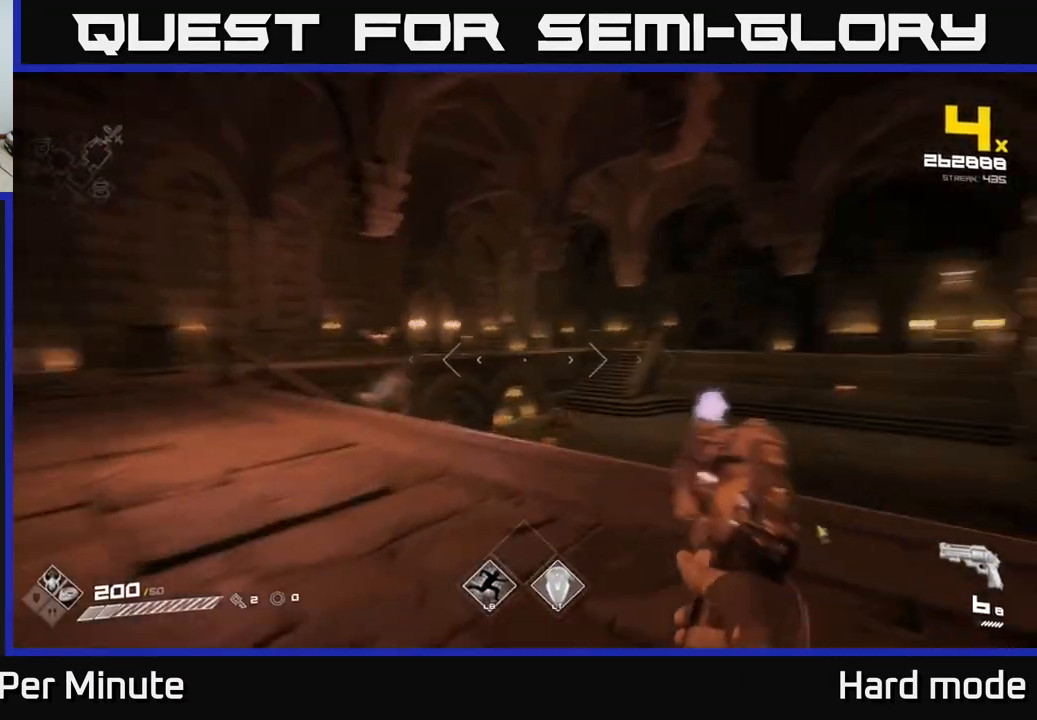
Gameplay with a controller (Xbox layout); each line is a JSON object with the inputs held at the frame after it. "events" lists button and stick changes between this image and that frame as [ms after this image, input, new state], when the widget could be followed in between.
{"buttons": [], "left_stick": "up-left", "right_stick": "center", "events": [[267, "left_stick", "left"], [300, "right_stick", "center"], [367, "left_stick", "center"], [483, "left_stick", "up-left"]]}
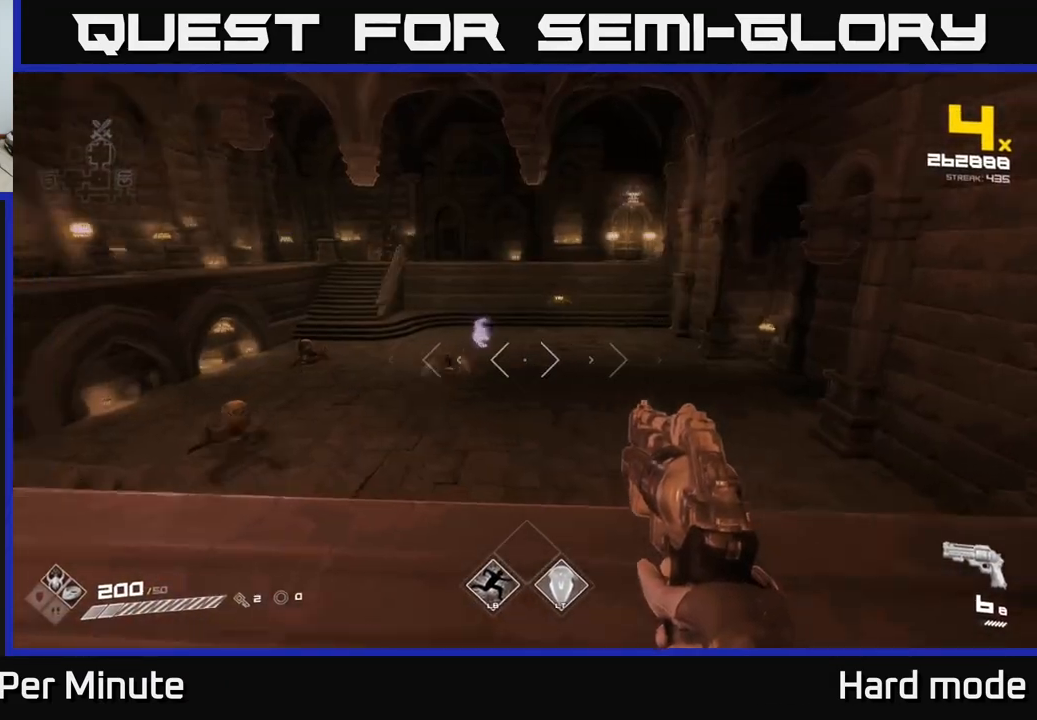
{"buttons": [], "left_stick": "right", "right_stick": "center", "events": [[17, "right_stick", "left"], [83, "R2", "down"], [100, "left_stick", "center"], [100, "right_stick", "center"], [200, "R2", "up"], [250, "left_stick", "left"], [300, "left_stick", "up-left"], [300, "right_stick", "left"], [433, "R2", "down"], [450, "left_stick", "up-right"], [483, "right_stick", "center"], [500, "R2", "up"], [500, "left_stick", "right"]]}
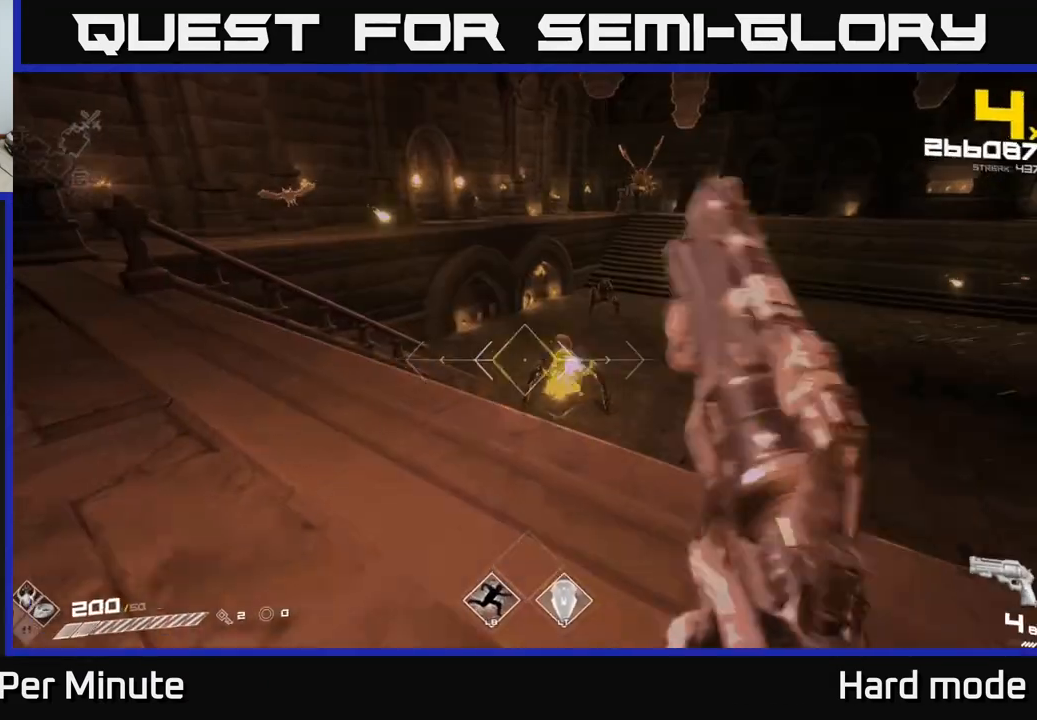
{"buttons": [], "left_stick": "left", "right_stick": "center", "events": [[133, "left_stick", "center"], [250, "R2", "down"], [250, "left_stick", "down-right"], [317, "left_stick", "down"], [333, "R2", "up"], [483, "left_stick", "left"]]}
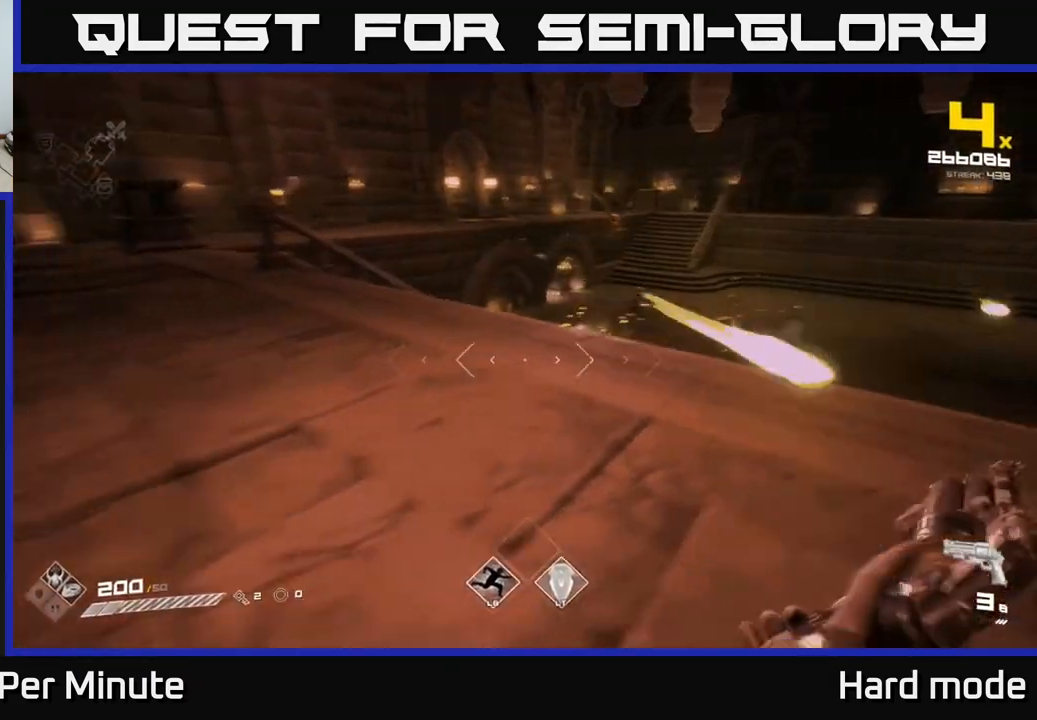
{"buttons": ["R1"], "left_stick": "down-right", "right_stick": "center", "events": [[50, "left_stick", "up-left"], [83, "R1", "down"], [150, "left_stick", "up"], [167, "R1", "up"], [250, "left_stick", "center"], [283, "right_stick", "up-left"], [350, "left_stick", "down-right"], [400, "R1", "down"], [400, "right_stick", "center"]]}
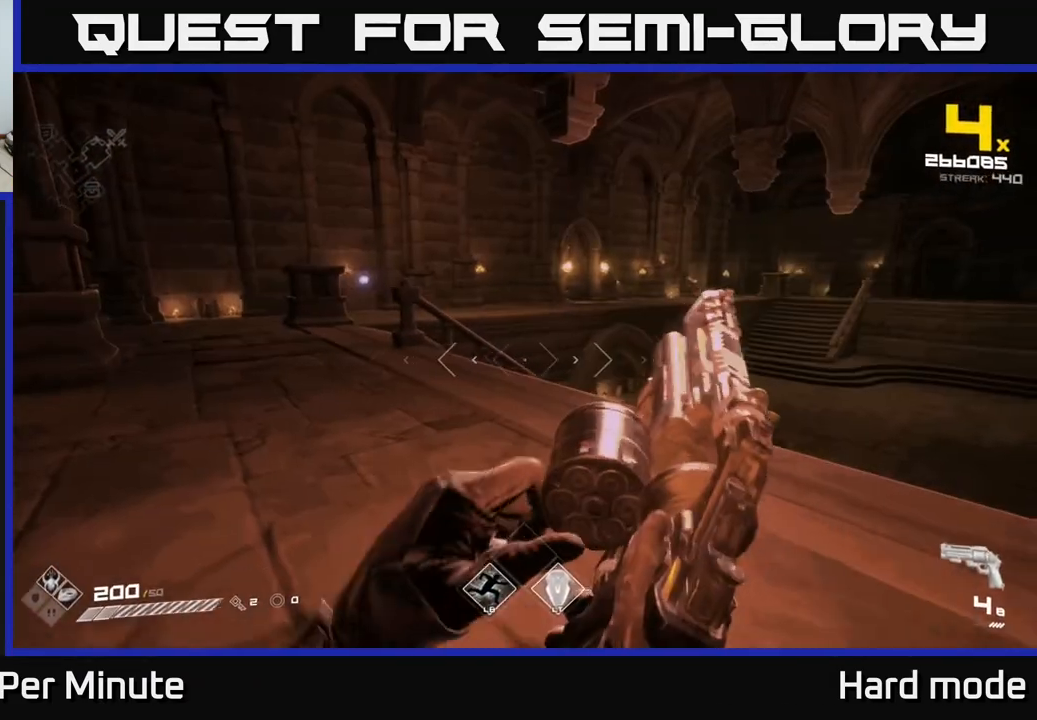
{"buttons": [], "left_stick": "up", "right_stick": "center", "events": [[17, "R1", "up"], [233, "R1", "down"], [233, "right_stick", "left"], [333, "R1", "up"], [367, "left_stick", "right"], [383, "right_stick", "center"], [500, "left_stick", "up"]]}
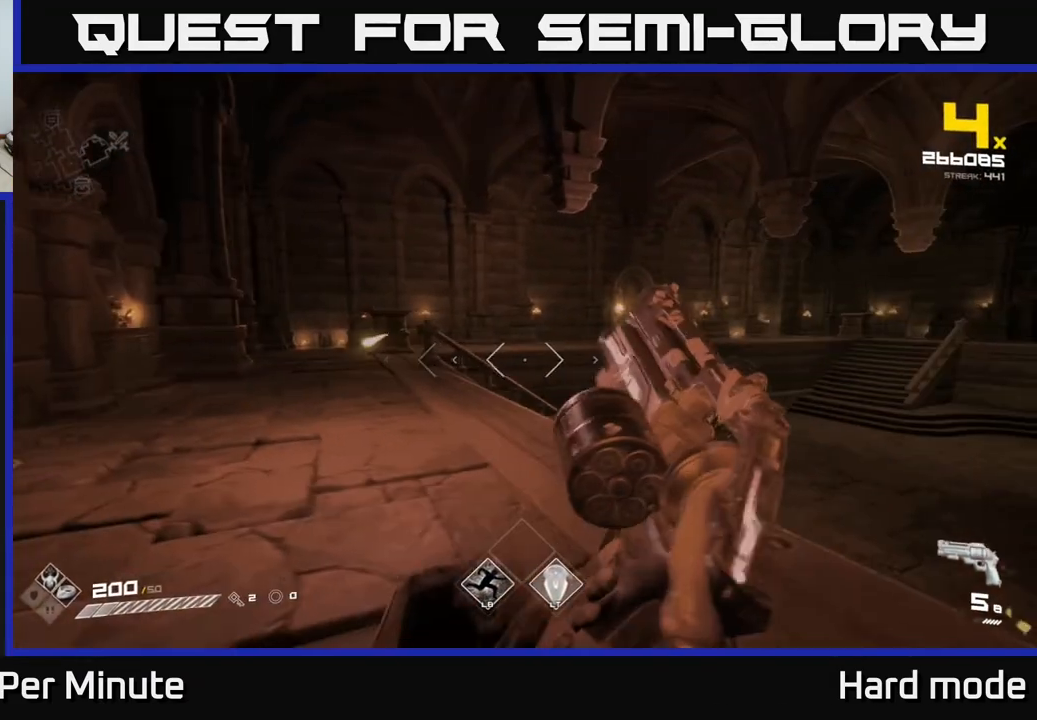
{"buttons": [], "left_stick": "up-left", "right_stick": "left", "events": [[83, "R1", "down"], [100, "right_stick", "up-left"], [183, "R1", "up"], [183, "left_stick", "up-left"], [183, "right_stick", "center"], [283, "left_stick", "up"], [417, "R1", "down"], [433, "left_stick", "up-left"], [433, "right_stick", "left"], [500, "R1", "up"]]}
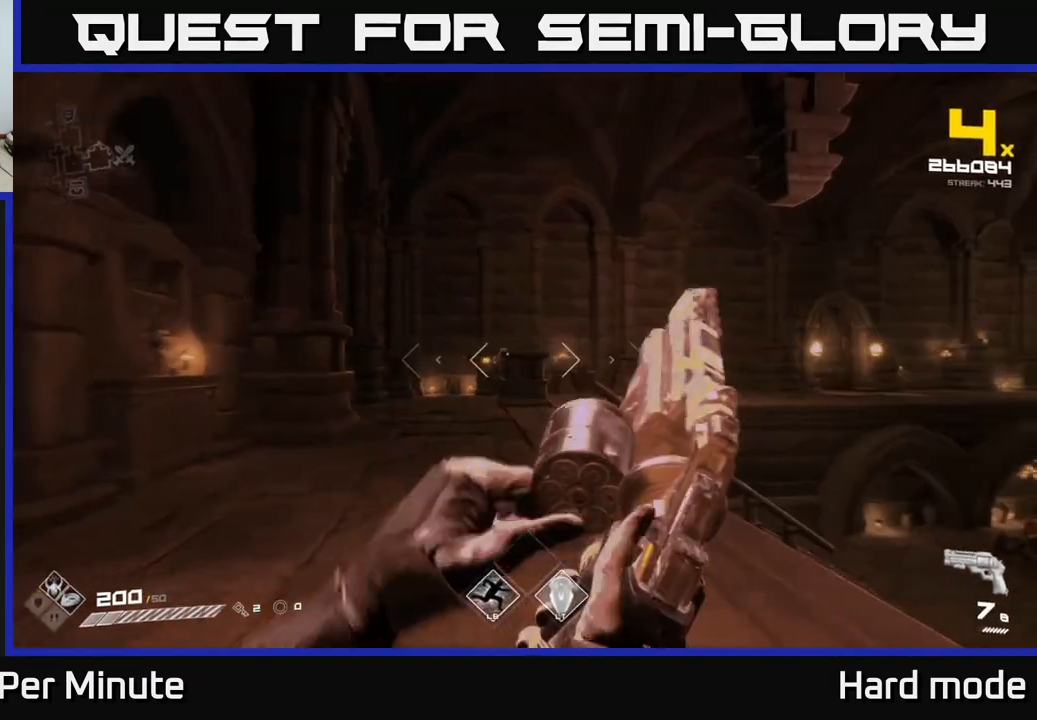
{"buttons": [], "left_stick": "up", "right_stick": "center", "events": [[17, "right_stick", "center"], [33, "left_stick", "up"], [150, "left_stick", "up-left"], [317, "R2", "down"], [350, "left_stick", "up"], [400, "R2", "up"]]}
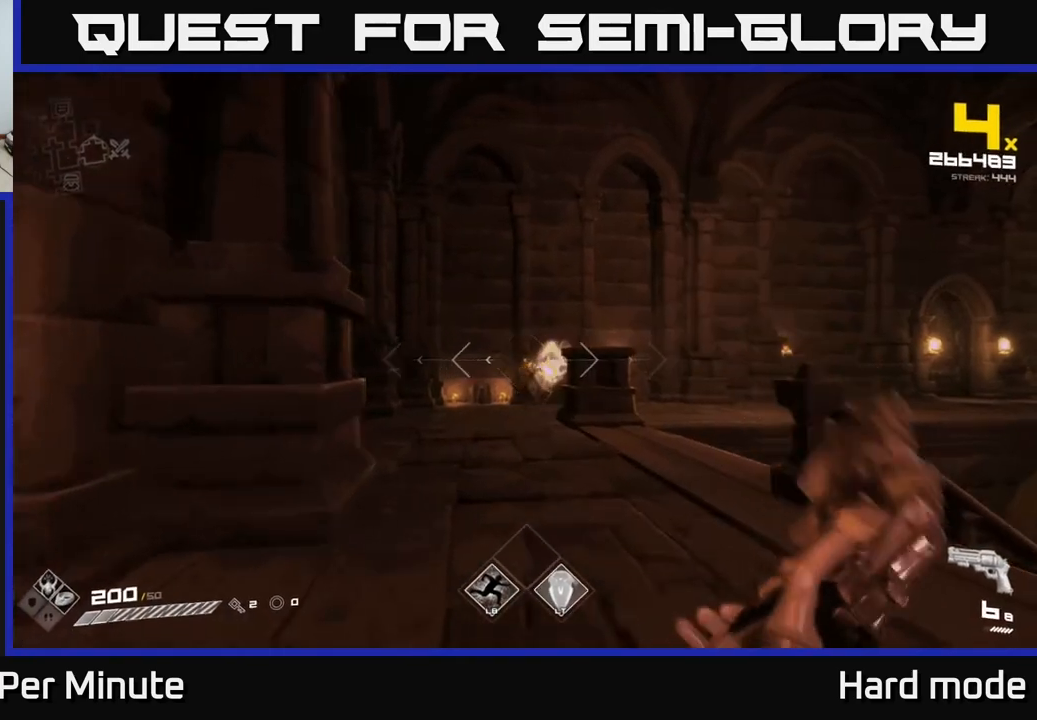
{"buttons": ["R1"], "left_stick": "left", "right_stick": "right", "events": [[67, "right_stick", "down-right"], [83, "R1", "down"], [100, "left_stick", "up-left"], [200, "R1", "up"], [250, "right_stick", "right"], [417, "left_stick", "left"], [500, "R1", "down"]]}
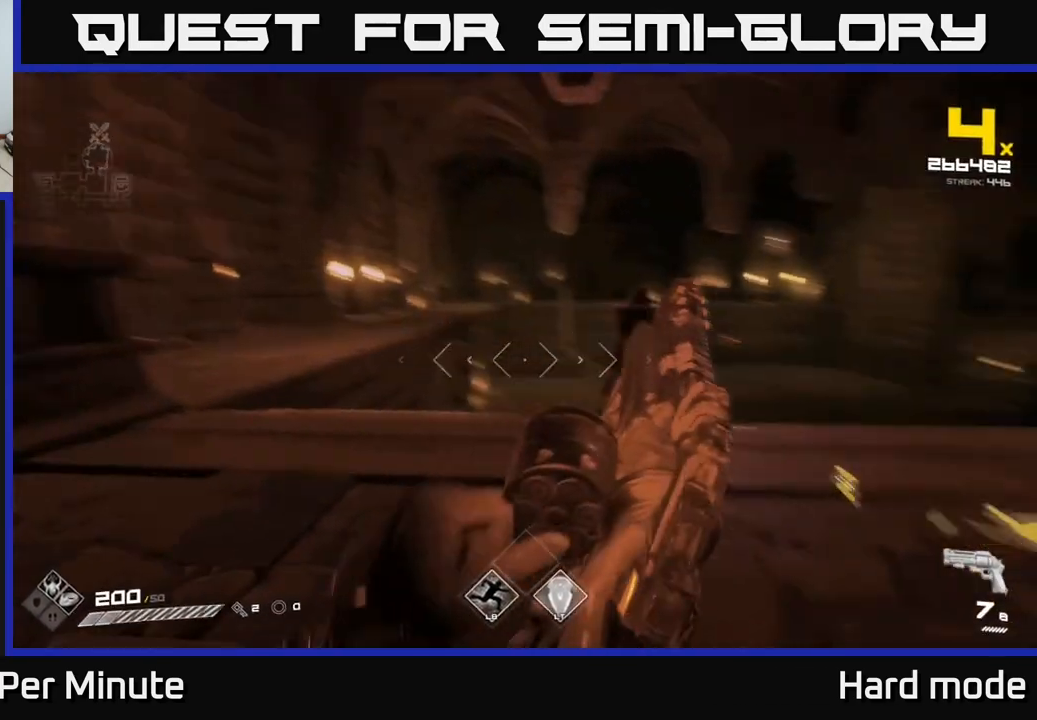
{"buttons": [], "left_stick": "center", "right_stick": "center", "events": [[67, "R1", "up"], [117, "right_stick", "center"], [250, "R1", "down"], [267, "left_stick", "up"], [350, "R1", "up"], [383, "left_stick", "up-left"], [483, "left_stick", "center"]]}
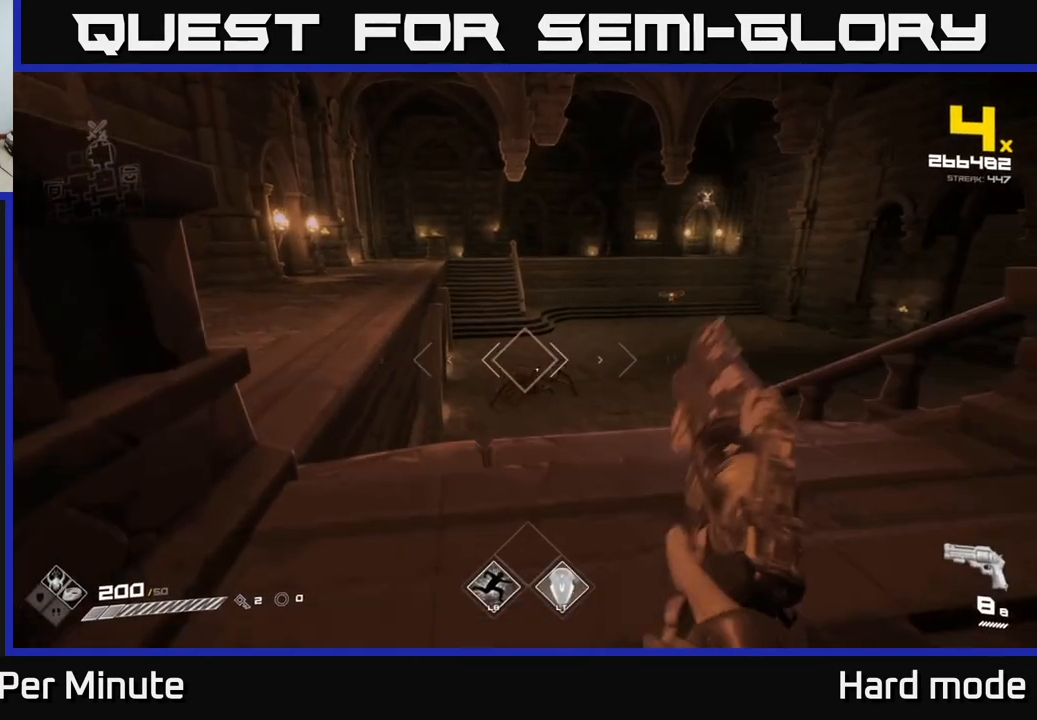
{"buttons": ["R2"], "left_stick": "up", "right_stick": "center", "events": [[83, "R2", "down"], [167, "R2", "up"], [250, "left_stick", "up"], [450, "R2", "down"]]}
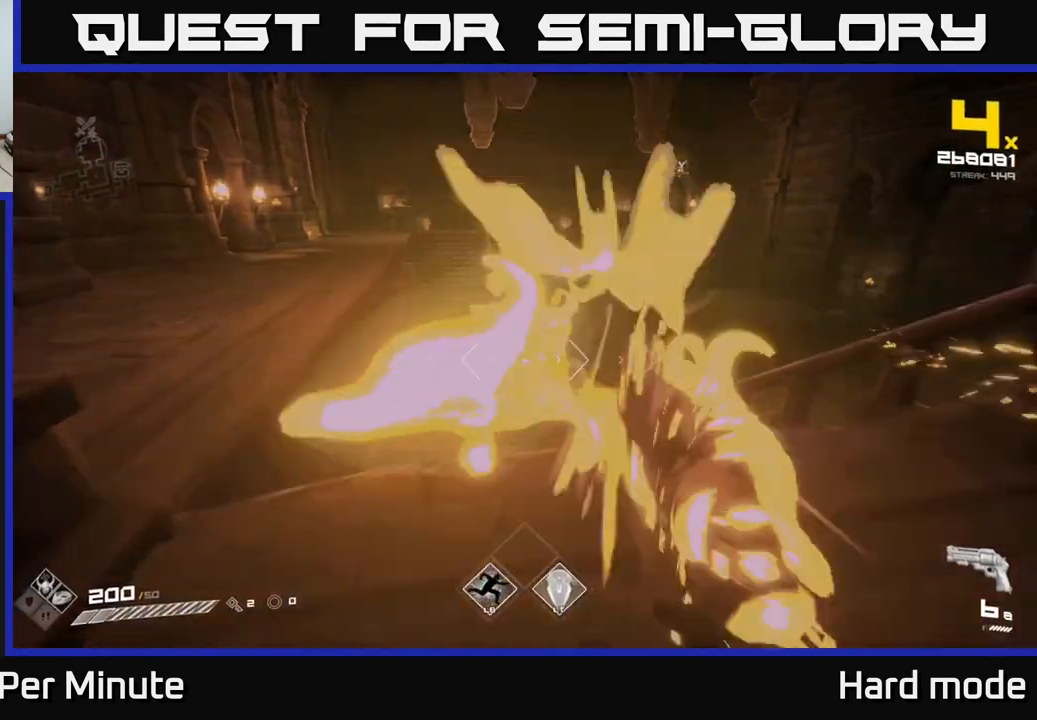
{"buttons": [], "left_stick": "up-left", "right_stick": "center", "events": [[17, "left_stick", "up-right"], [33, "R2", "up"], [150, "left_stick", "up"], [200, "right_stick", "right"], [350, "right_stick", "center"], [467, "left_stick", "up-left"]]}
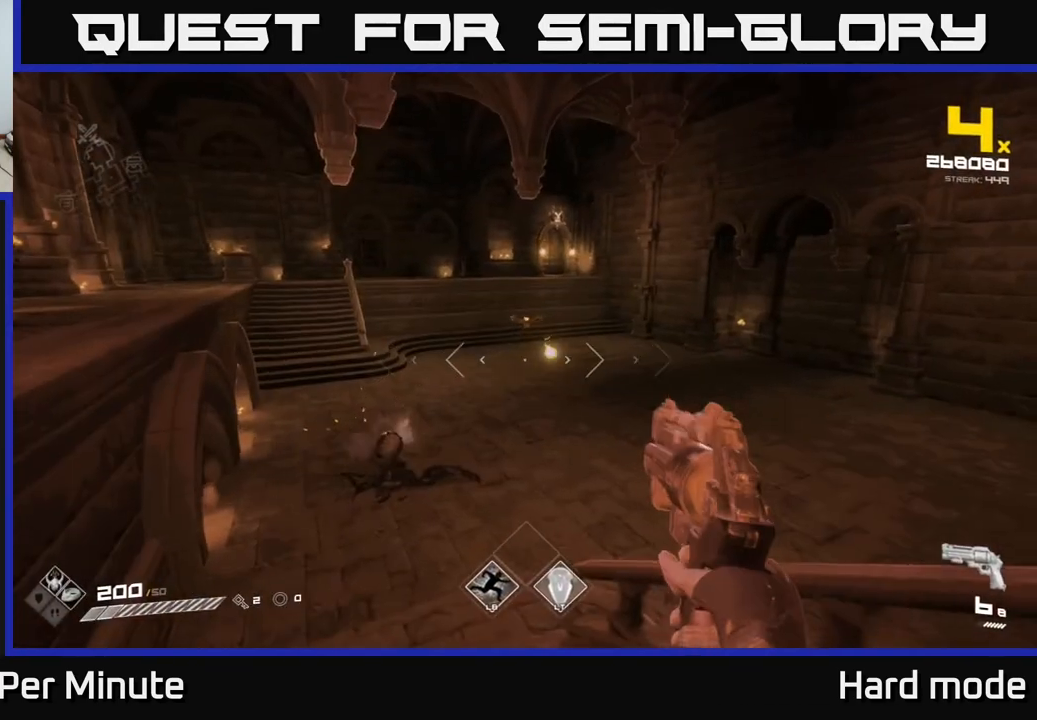
{"buttons": [], "left_stick": "up", "right_stick": "center", "events": [[83, "right_stick", "up"], [100, "left_stick", "up"], [200, "right_stick", "center"]]}
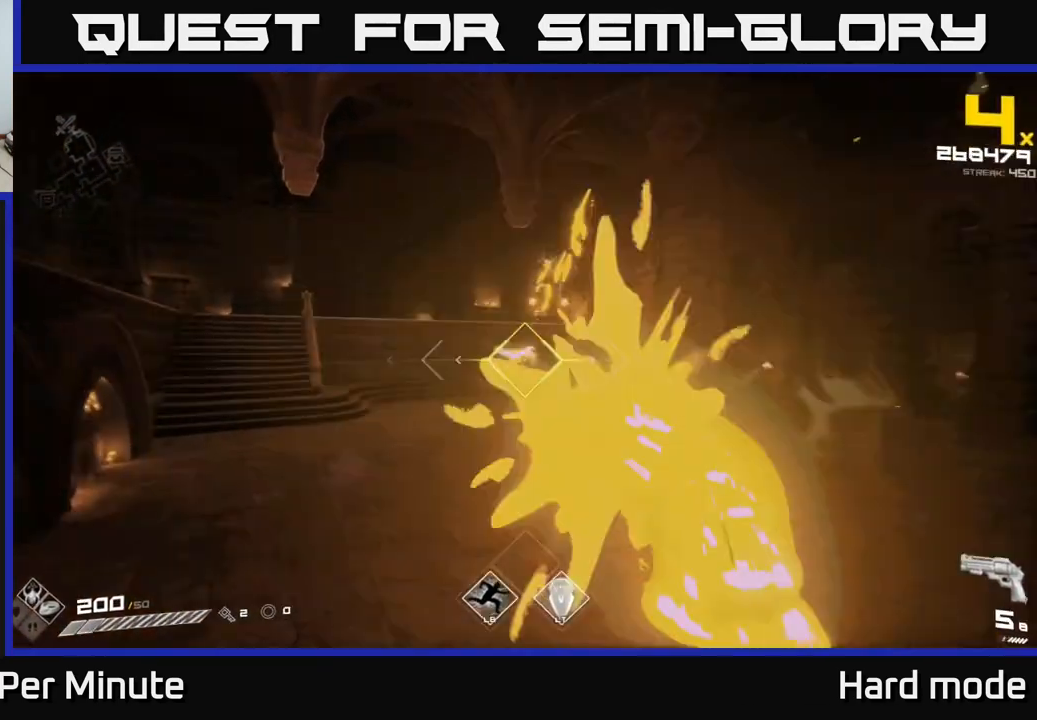
{"buttons": [], "left_stick": "up-right", "right_stick": "center", "events": [[17, "R2", "down"], [117, "R2", "up"], [350, "R2", "down"], [400, "R2", "up"], [483, "left_stick", "up-right"]]}
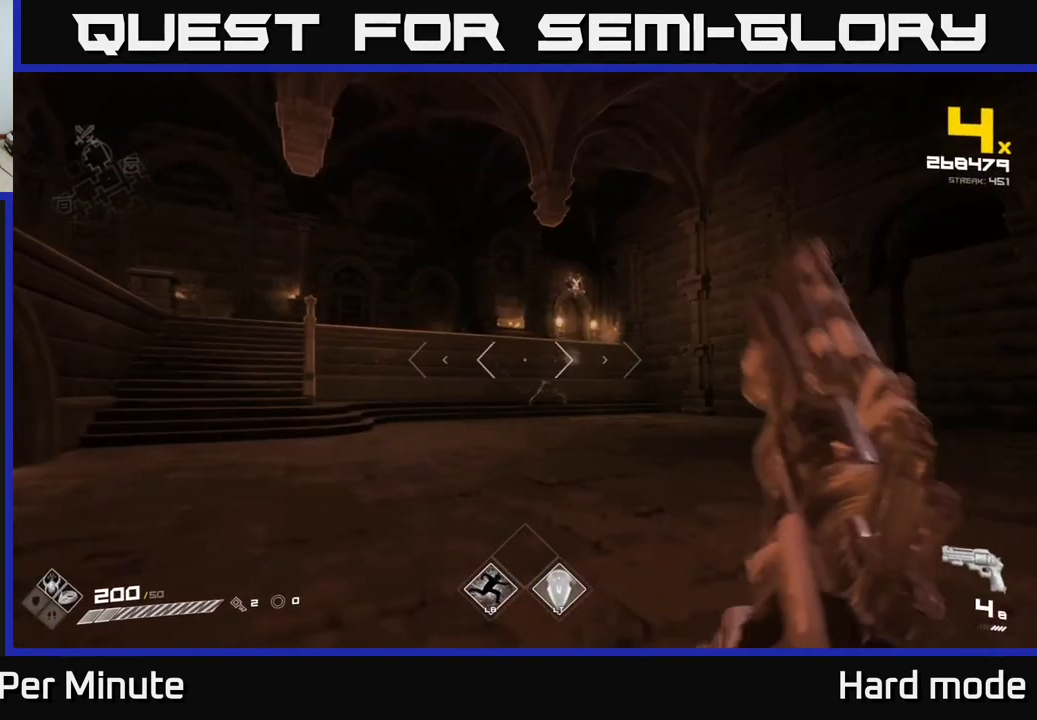
{"buttons": ["R1"], "left_stick": "down-right", "right_stick": "left", "events": [[133, "right_stick", "left"], [200, "R1", "down"], [233, "left_stick", "right"], [350, "R1", "up"], [450, "left_stick", "down-right"], [500, "R1", "down"]]}
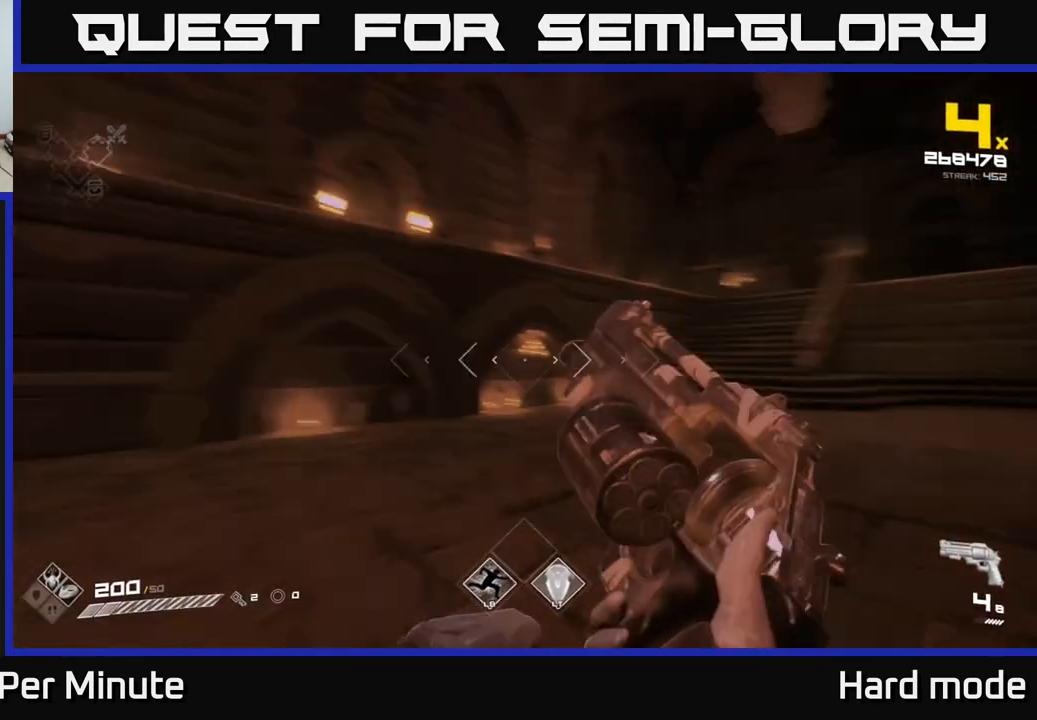
{"buttons": [], "left_stick": "right", "right_stick": "left", "events": [[117, "R1", "up"], [133, "right_stick", "center"], [300, "left_stick", "right"], [350, "R1", "down"], [433, "R1", "up"], [500, "right_stick", "left"]]}
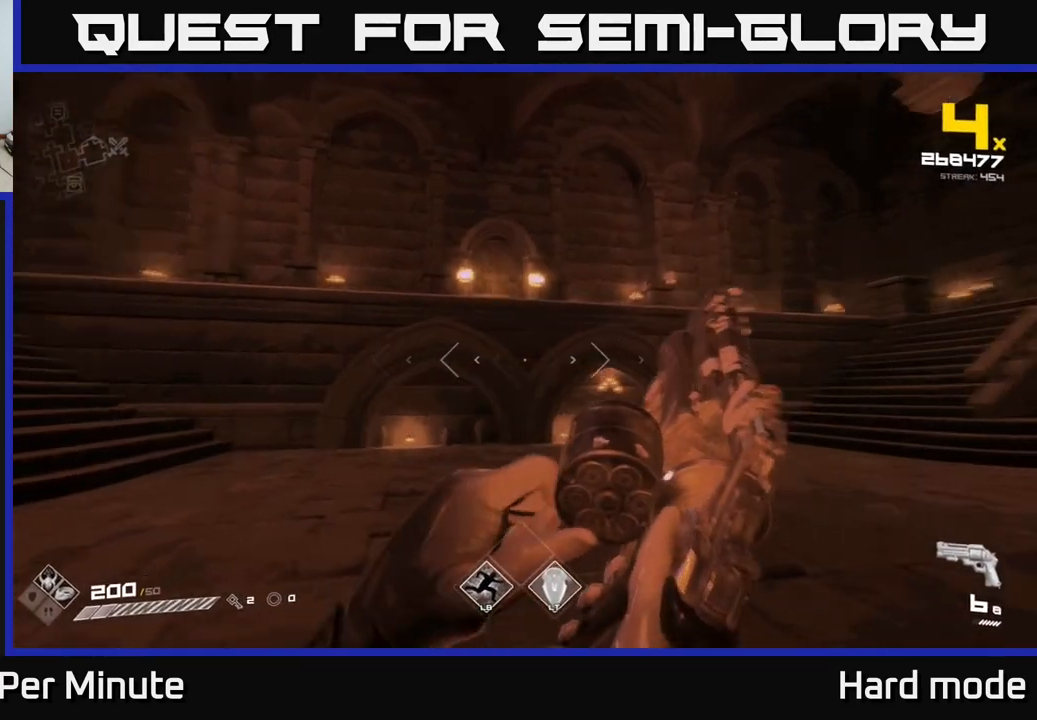
{"buttons": [], "left_stick": "right", "right_stick": "center", "events": [[183, "left_stick", "down-right"], [233, "R1", "down"], [333, "R1", "up"], [417, "left_stick", "right"], [433, "right_stick", "center"]]}
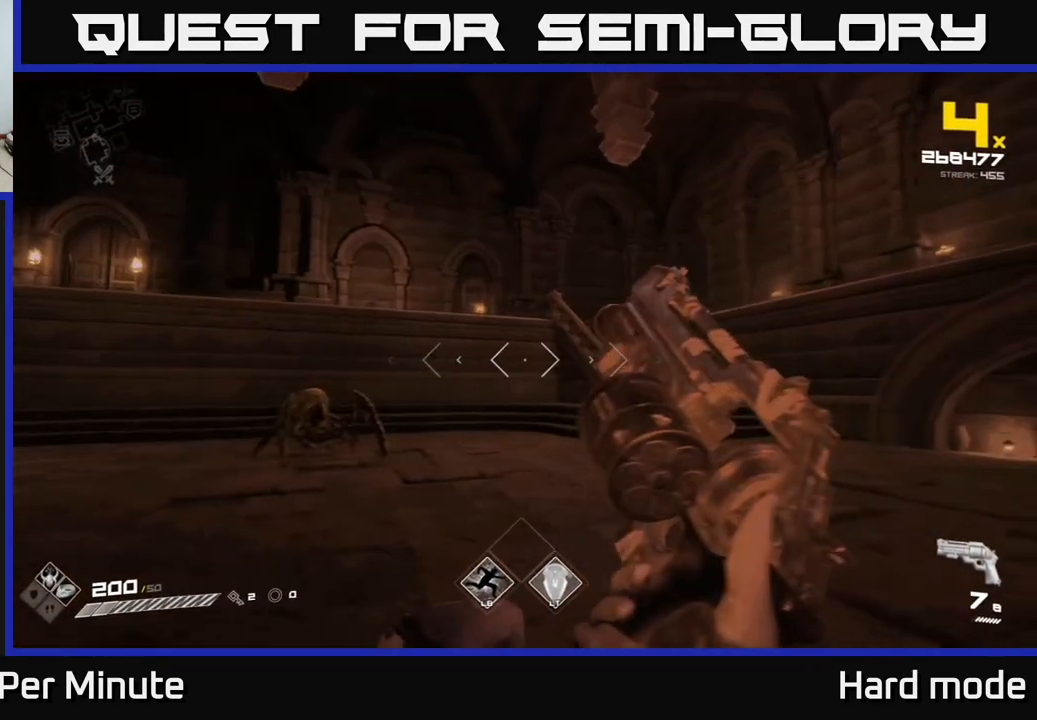
{"buttons": [], "left_stick": "center", "right_stick": "center", "events": [[50, "R1", "down"], [150, "R1", "up"], [250, "right_stick", "left"], [350, "left_stick", "center"], [467, "right_stick", "center"]]}
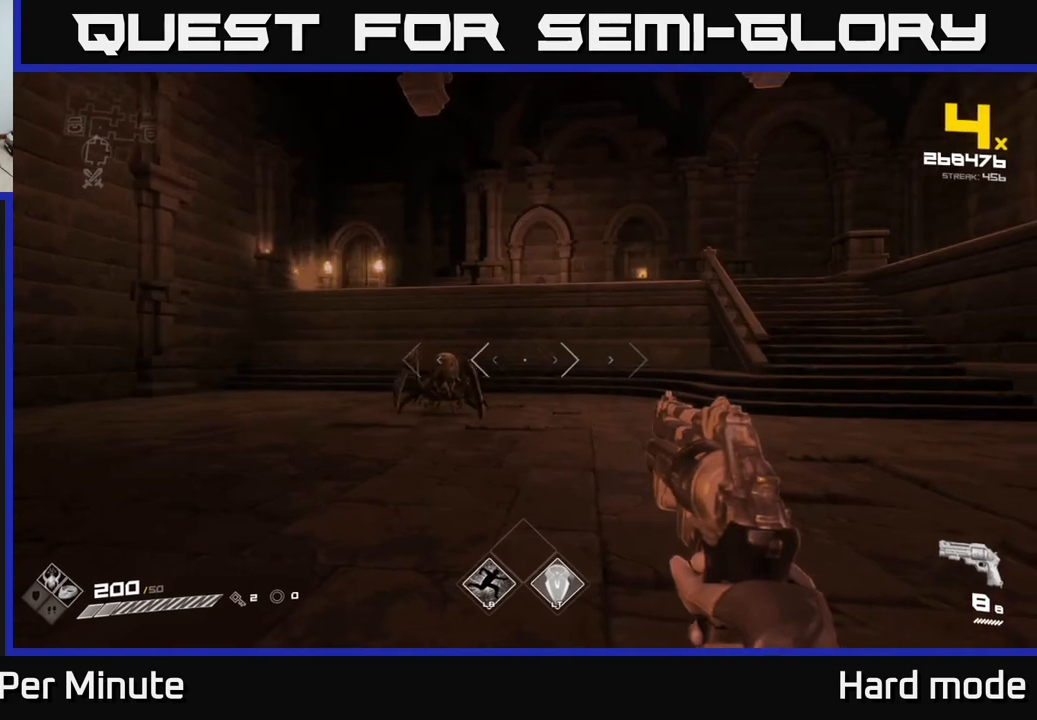
{"buttons": [], "left_stick": "center", "right_stick": "center", "events": [[83, "left_stick", "left"], [100, "right_stick", "left"], [183, "left_stick", "center"], [200, "R2", "down"], [233, "right_stick", "center"], [300, "R2", "up"]]}
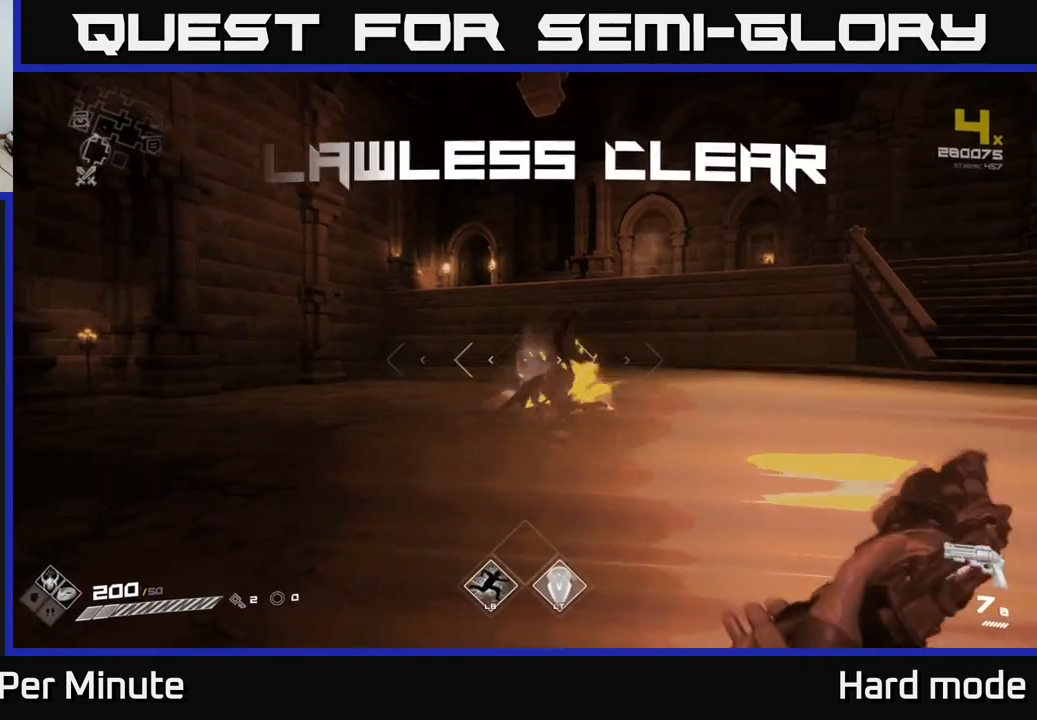
{"buttons": [], "left_stick": "up-right", "right_stick": "down-left", "events": [[50, "left_stick", "up-right"], [400, "R1", "down"], [467, "right_stick", "down-left"], [500, "R1", "up"]]}
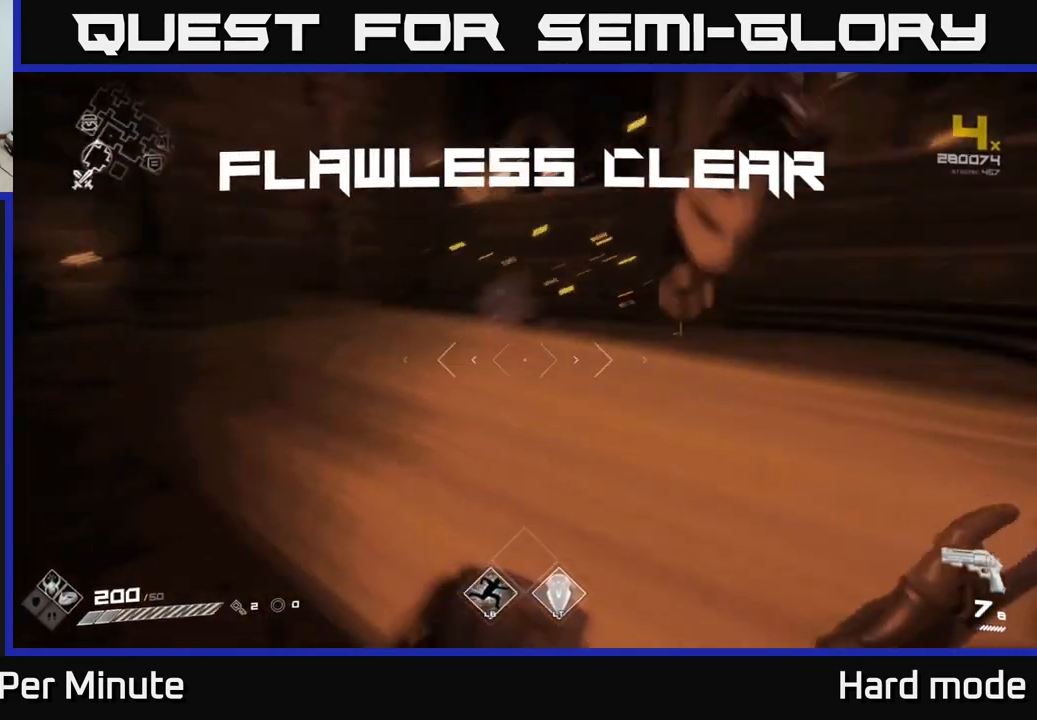
{"buttons": [], "left_stick": "up-right", "right_stick": "left", "events": [[17, "right_stick", "left"], [100, "left_stick", "right"], [233, "R1", "down"], [267, "left_stick", "down-right"], [317, "R1", "up"], [433, "left_stick", "up-right"]]}
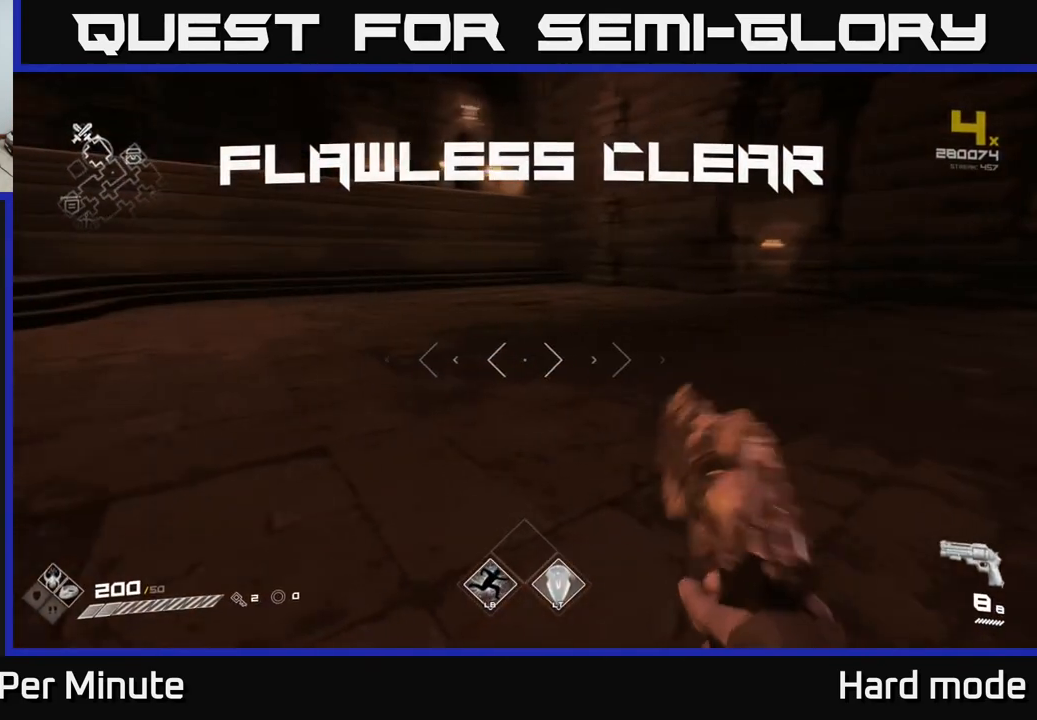
{"buttons": [], "left_stick": "down", "right_stick": "left", "events": [[50, "right_stick", "center"], [67, "left_stick", "up"], [200, "right_stick", "left"], [367, "left_stick", "right"], [483, "left_stick", "down"]]}
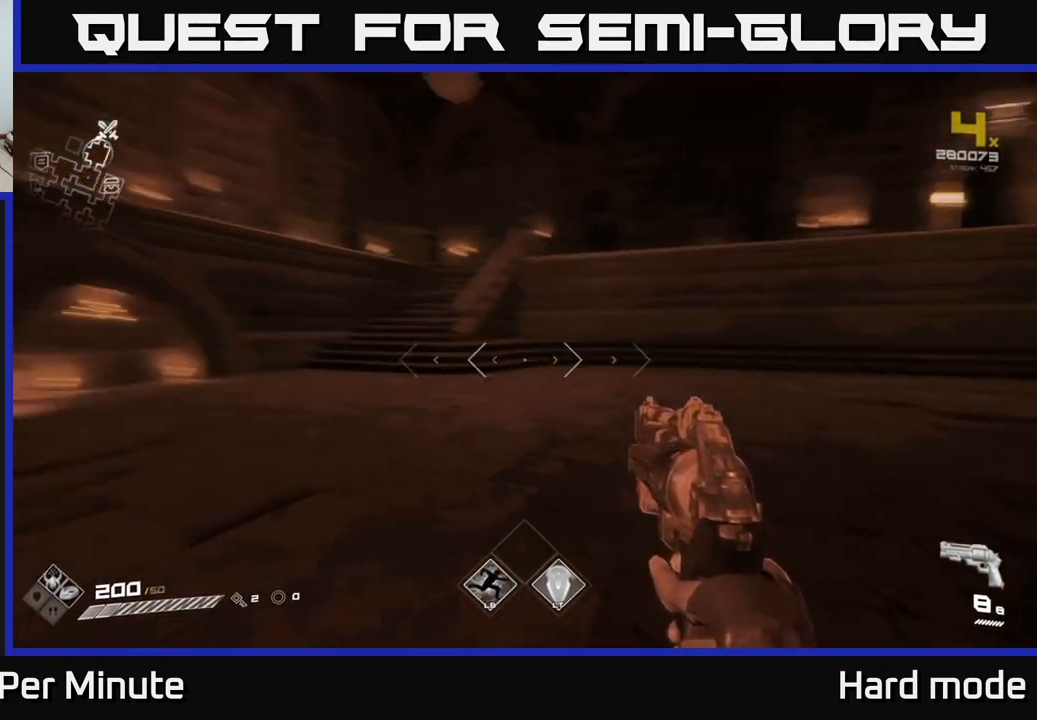
{"buttons": ["L1"], "left_stick": "up", "right_stick": "left", "events": [[50, "left_stick", "left"], [117, "right_stick", "center"], [150, "left_stick", "up"], [300, "L1", "down"], [500, "right_stick", "left"]]}
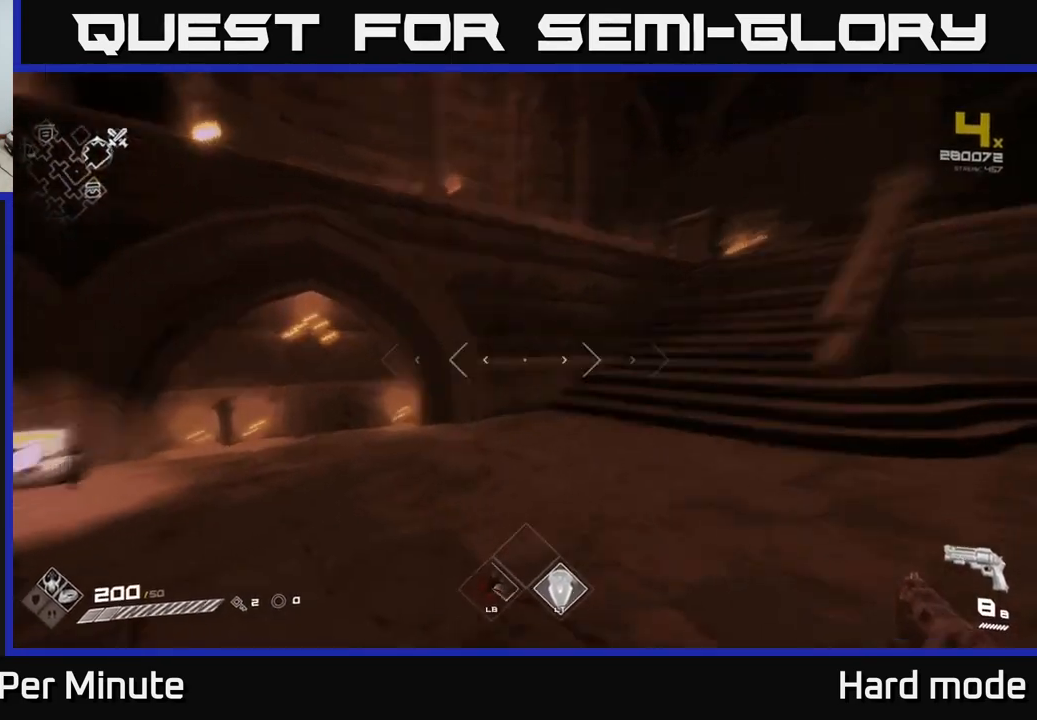
{"buttons": [], "left_stick": "up", "right_stick": "center", "events": [[200, "right_stick", "down-left"], [283, "L1", "up"], [383, "right_stick", "center"]]}
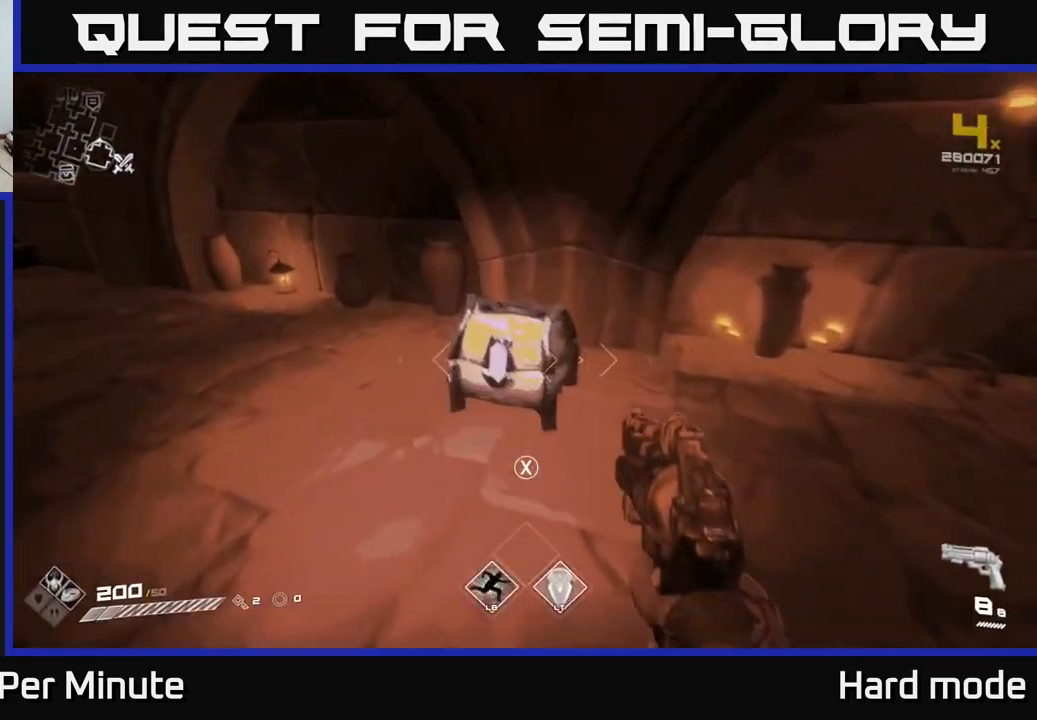
{"buttons": [], "left_stick": "center", "right_stick": "center", "events": [[100, "X", "down"], [117, "left_stick", "center"], [167, "left_stick", "down"], [217, "X", "up"], [333, "left_stick", "center"], [367, "X", "down"], [417, "X", "up"]]}
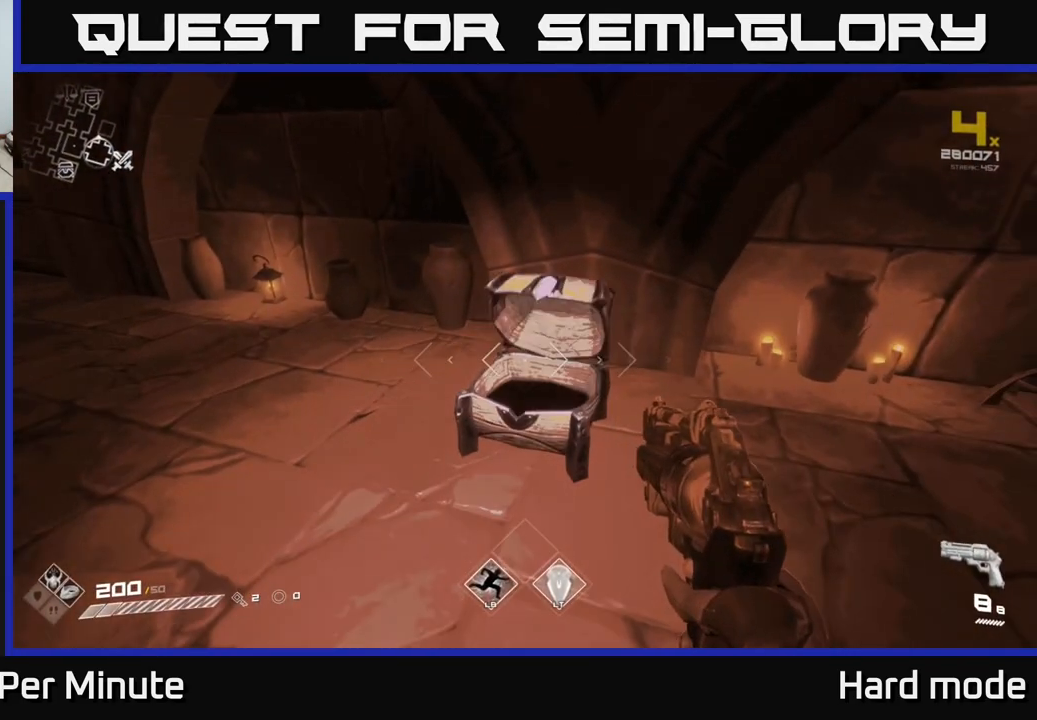
{"buttons": [], "left_stick": "right", "right_stick": "right", "events": [[50, "left_stick", "up"], [267, "right_stick", "right"], [500, "left_stick", "right"]]}
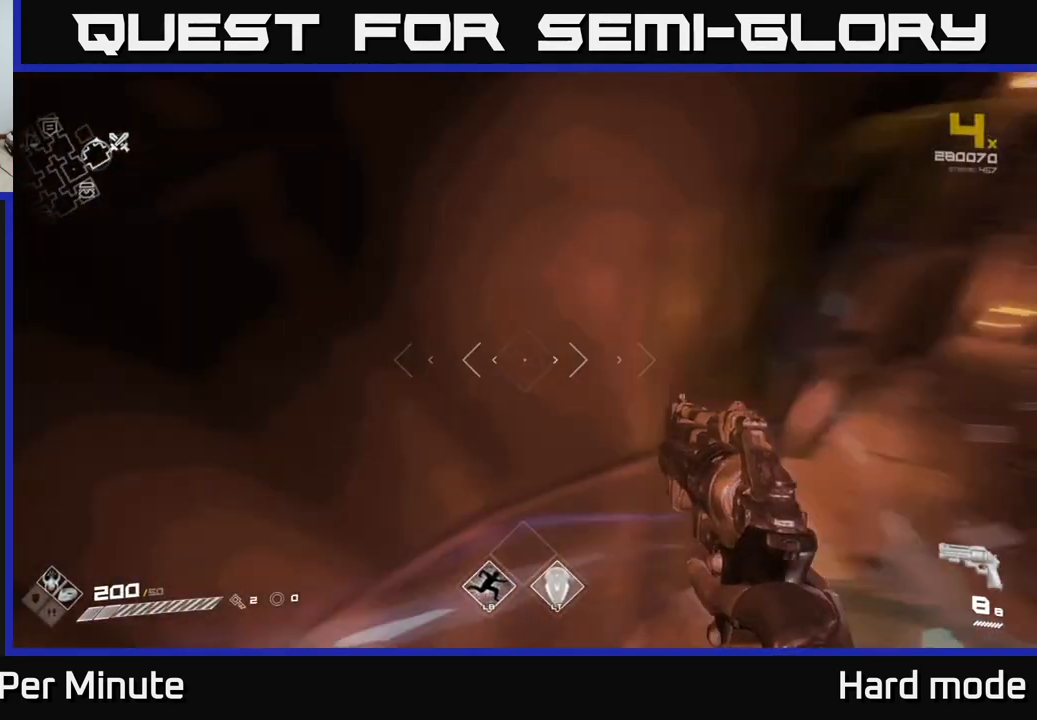
{"buttons": [], "left_stick": "down", "right_stick": "center", "events": [[250, "left_stick", "up"], [283, "right_stick", "center"], [300, "left_stick", "up-left"], [500, "left_stick", "down"]]}
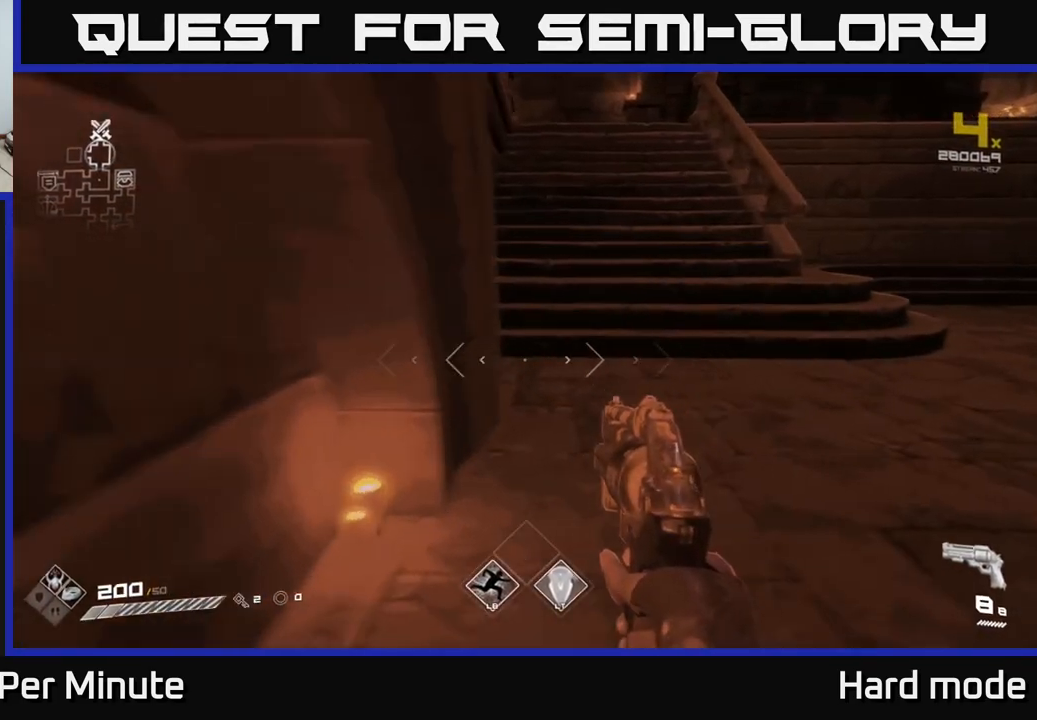
{"buttons": [], "left_stick": "down", "right_stick": "center", "events": [[183, "left_stick", "down-right"], [200, "right_stick", "down-left"], [300, "right_stick", "center"], [383, "left_stick", "up-right"], [483, "left_stick", "down"]]}
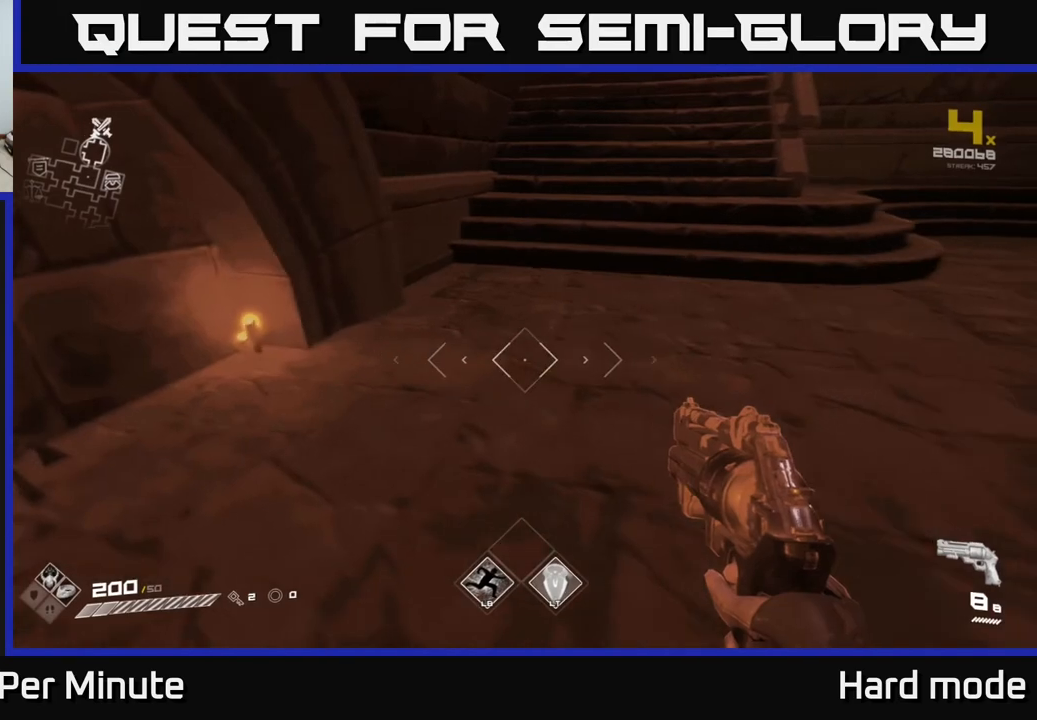
{"buttons": [], "left_stick": "up", "right_stick": "right", "events": [[200, "right_stick", "down-left"], [283, "right_stick", "center"], [333, "left_stick", "left"], [450, "left_stick", "up"], [450, "right_stick", "right"]]}
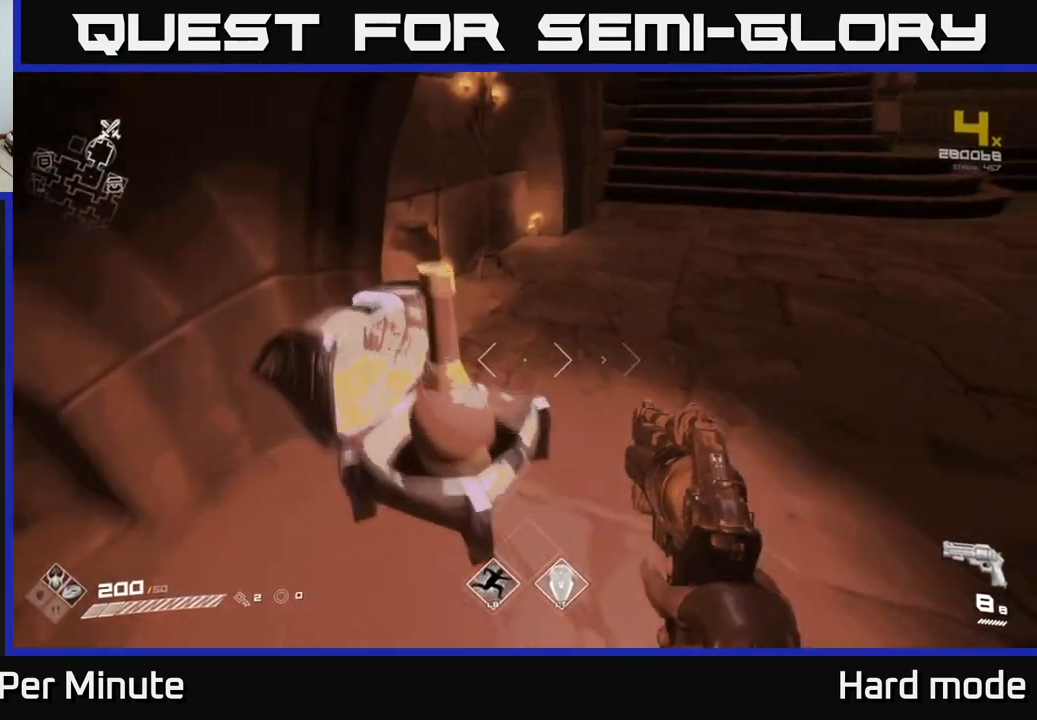
{"buttons": [], "left_stick": "down", "right_stick": "center", "events": [[183, "right_stick", "center"], [233, "left_stick", "center"], [283, "left_stick", "down-right"], [450, "left_stick", "down"]]}
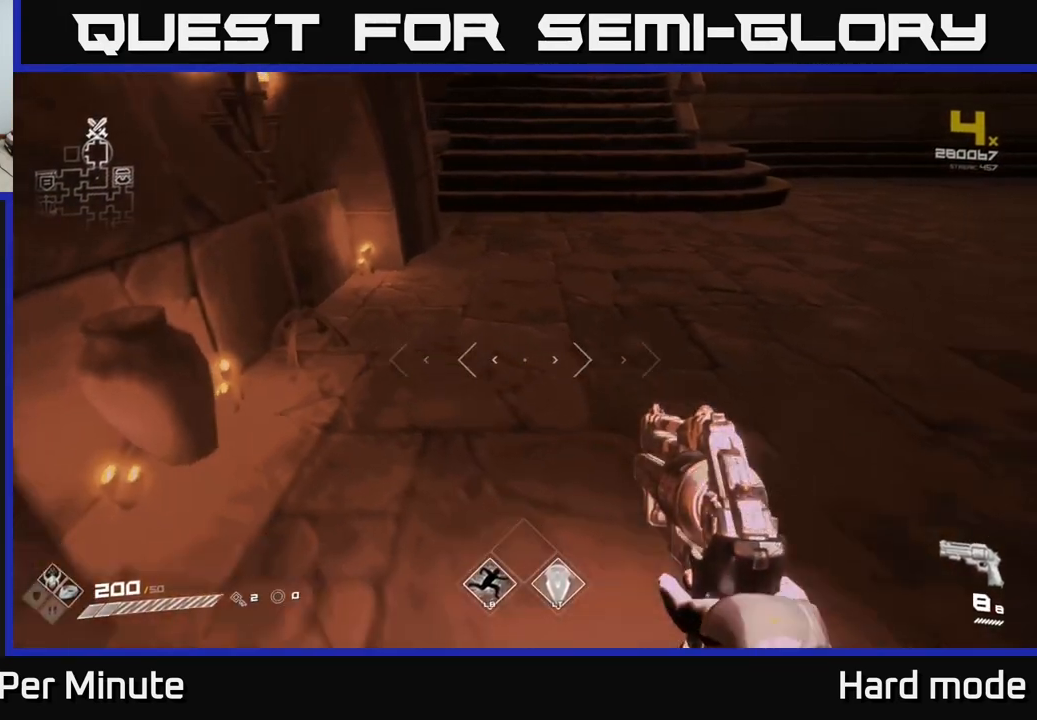
{"buttons": ["L1"], "left_stick": "up", "right_stick": "center", "events": [[83, "left_stick", "up-right"], [150, "L1", "down"], [150, "left_stick", "up"], [317, "right_stick", "up"], [467, "right_stick", "center"]]}